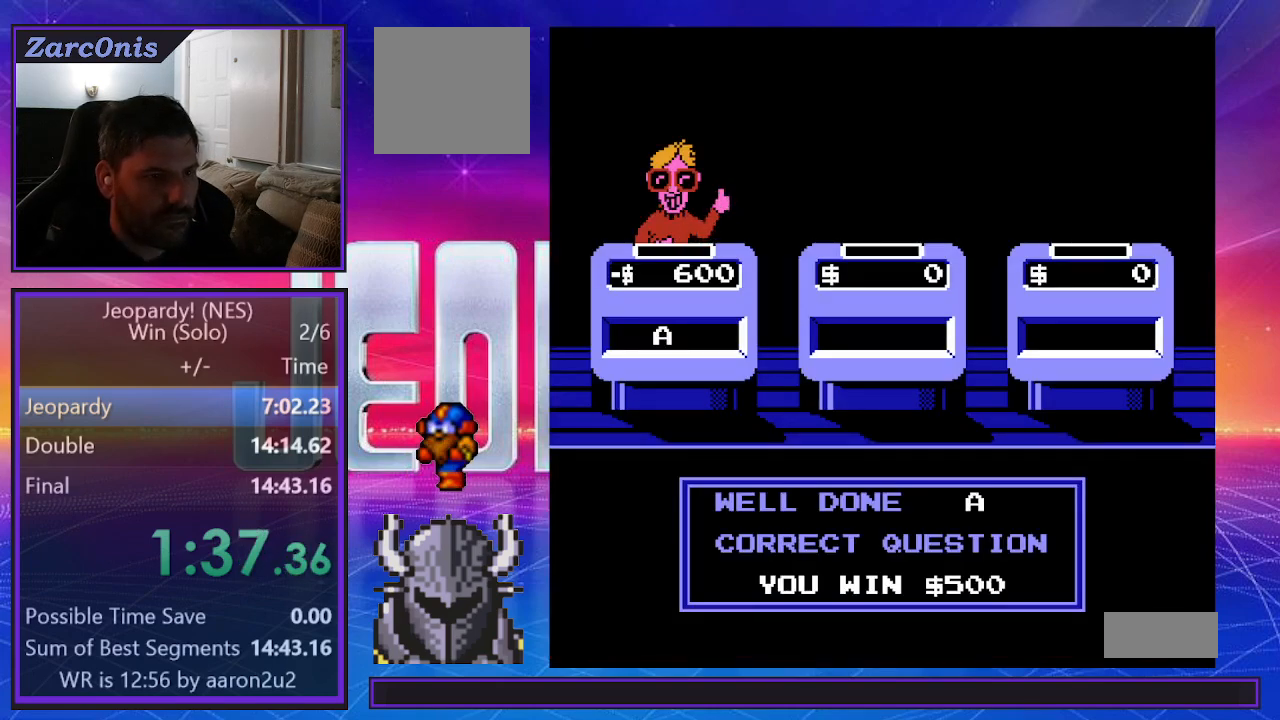
Gameplay with a controller (Xbox layout); each line is a JSON object with the inputs held at the frame after it. "events" lists button and stick changes between this image and that frame as [ms after this image, input, new state], when the widget could be followed in between. Not read: left_stick right_stick.
{"buttons": [], "events": []}
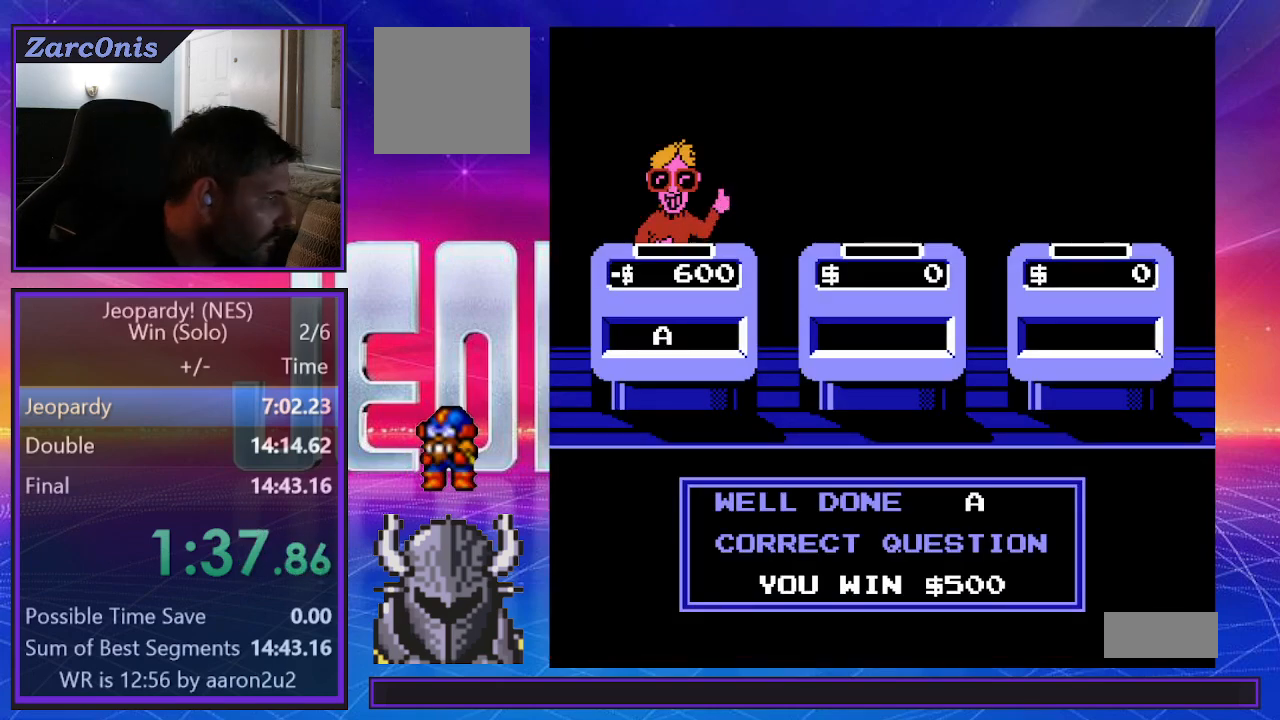
{"buttons": [], "events": []}
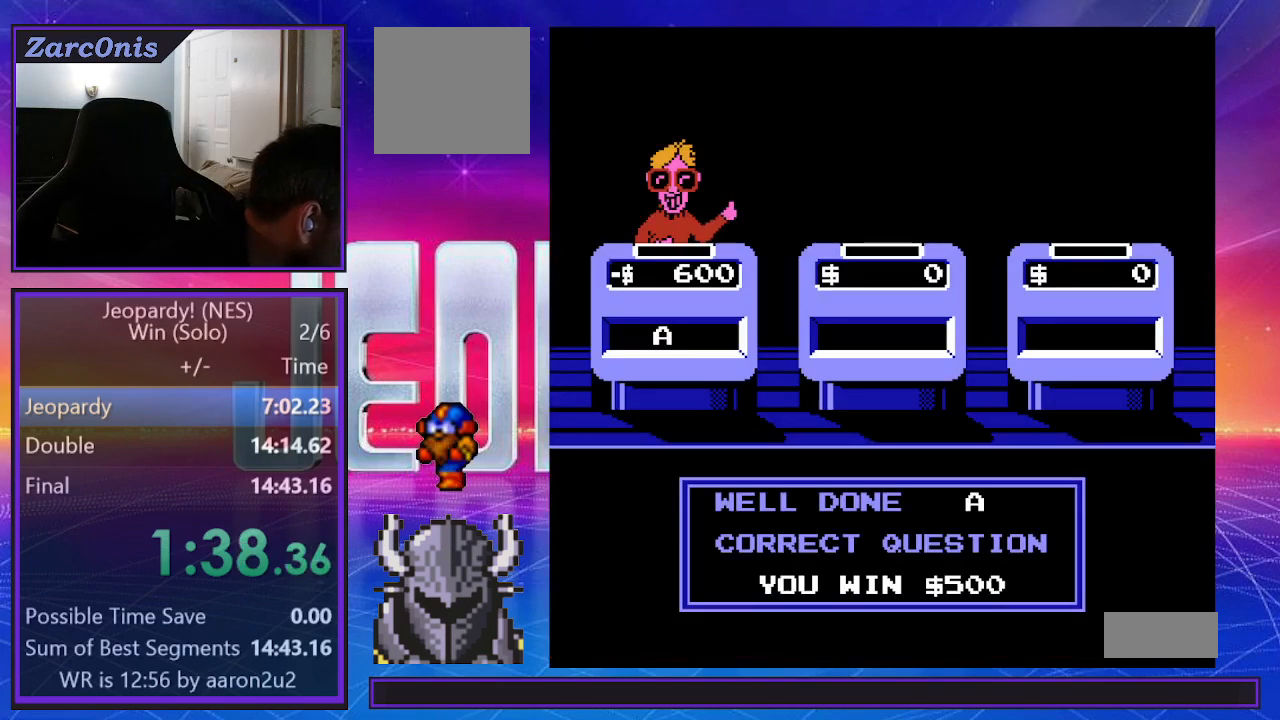
{"buttons": [], "events": []}
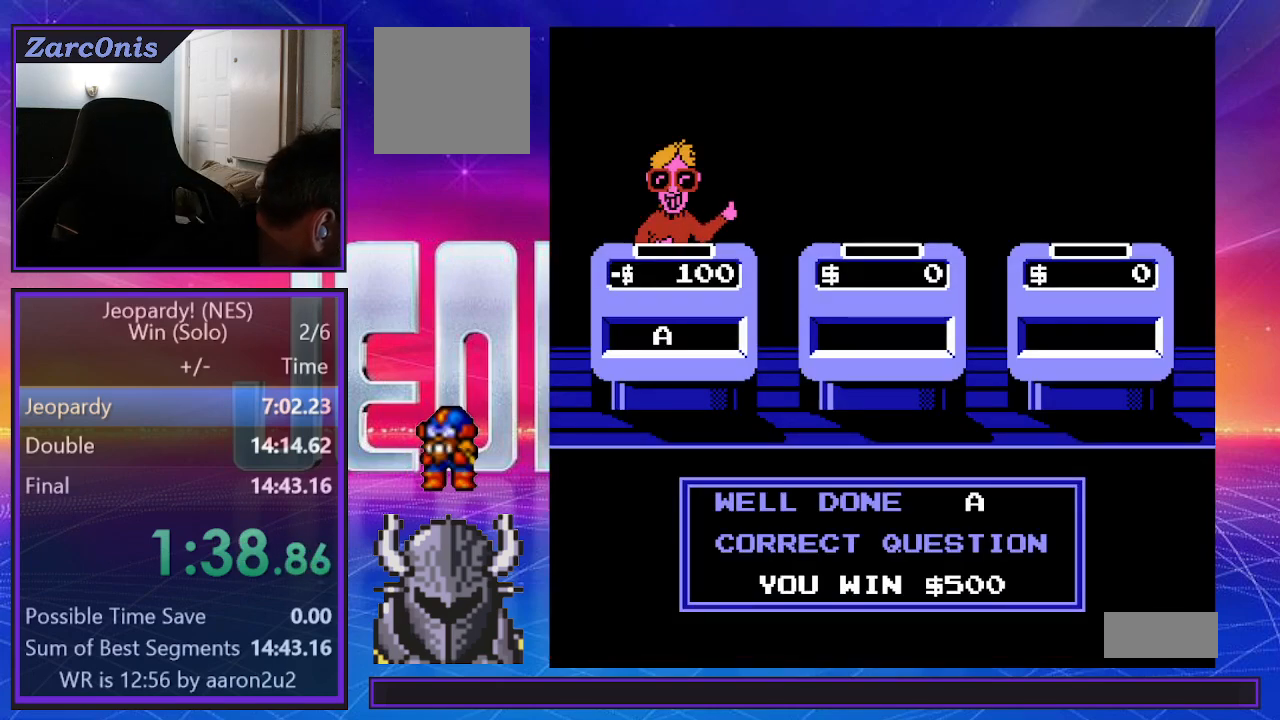
{"buttons": [], "events": []}
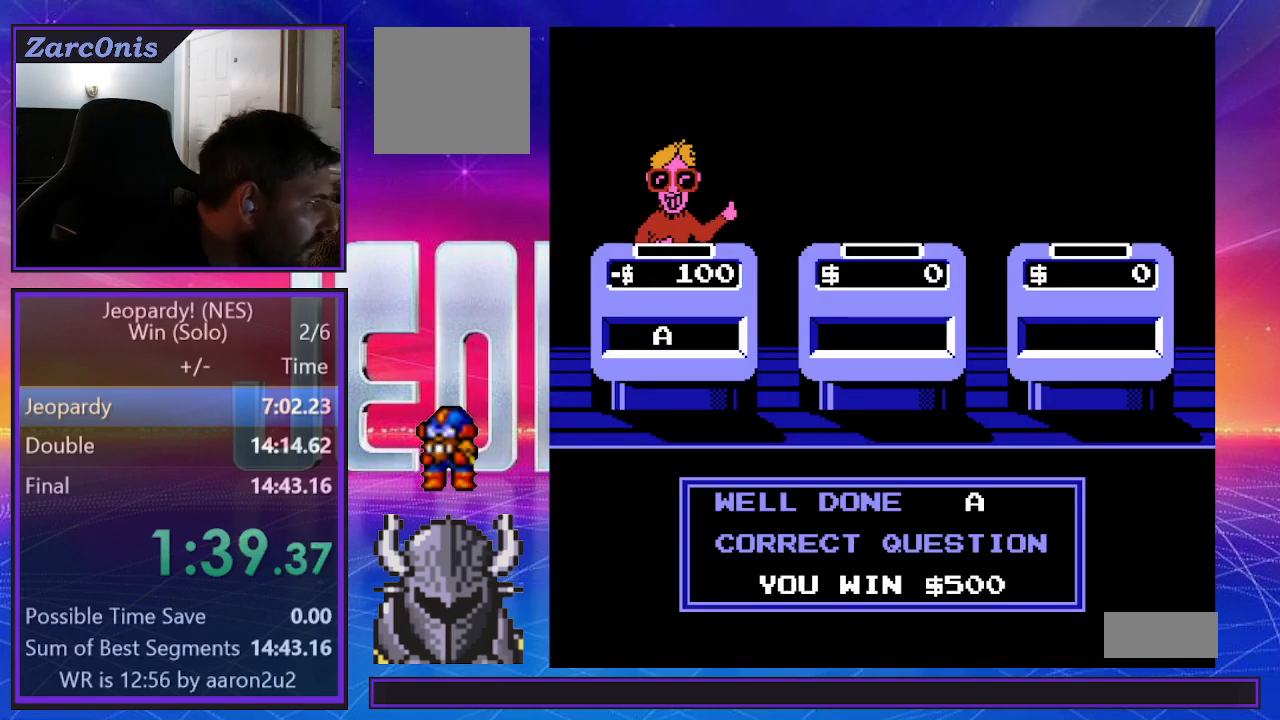
{"buttons": ["B"], "events": [[17, "B", "down"], [83, "B", "up"], [167, "B", "down"], [233, "B", "up"], [317, "B", "down"], [383, "B", "up"], [467, "B", "down"]]}
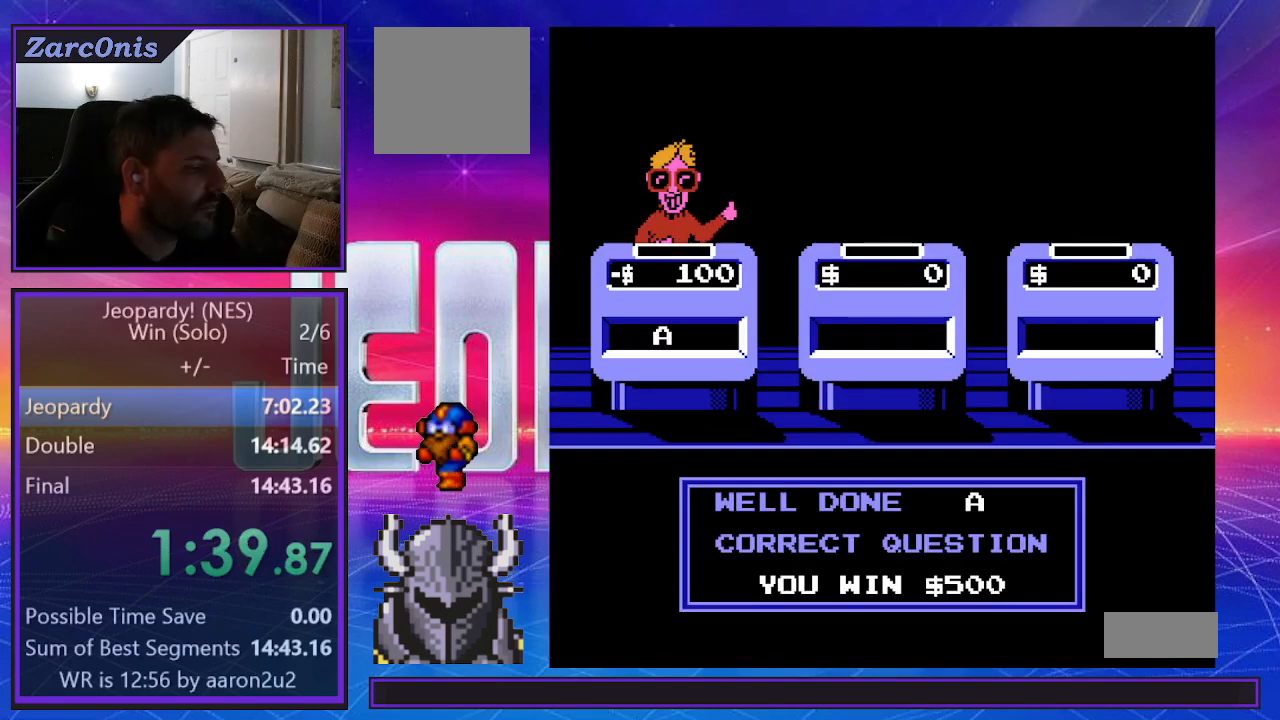
{"buttons": [], "events": [[33, "B", "up"], [100, "B", "down"], [167, "B", "up"], [250, "B", "down"], [317, "B", "up"], [383, "B", "down"], [467, "B", "up"]]}
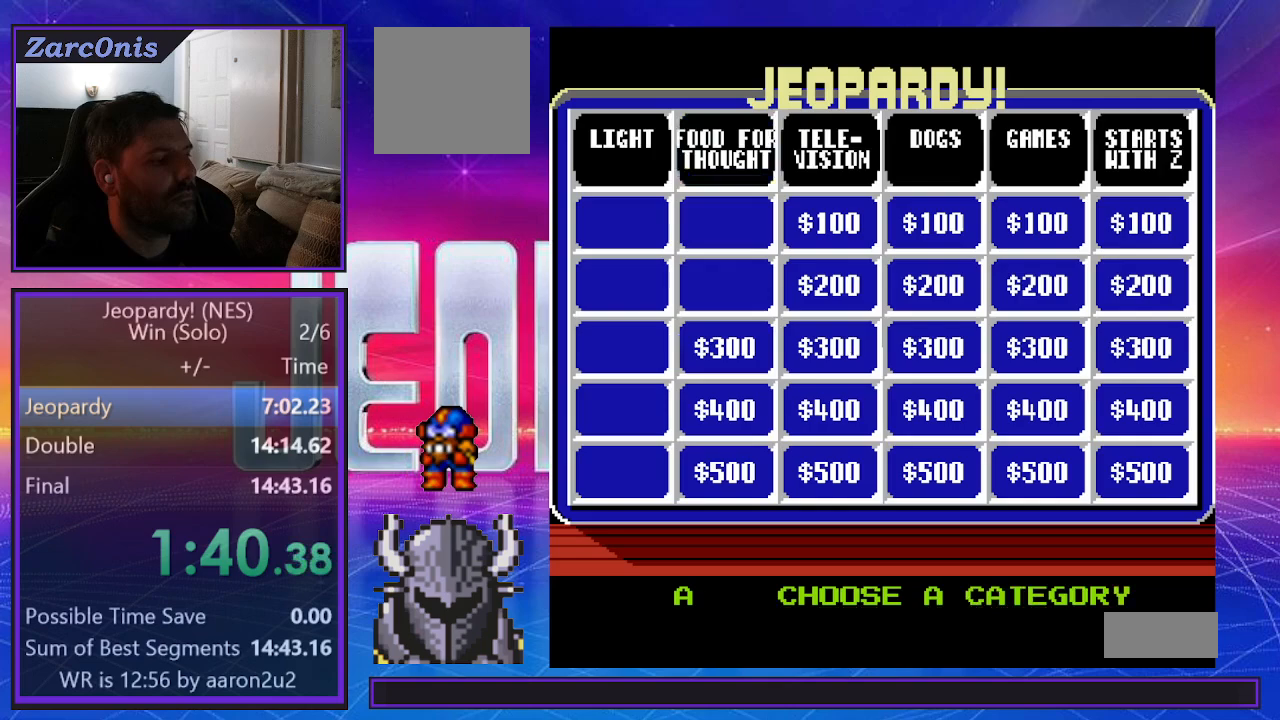
{"buttons": ["B"], "events": [[33, "B", "down"], [117, "B", "up"], [200, "B", "down"], [250, "B", "up"], [350, "B", "down"], [417, "B", "up"], [483, "B", "down"]]}
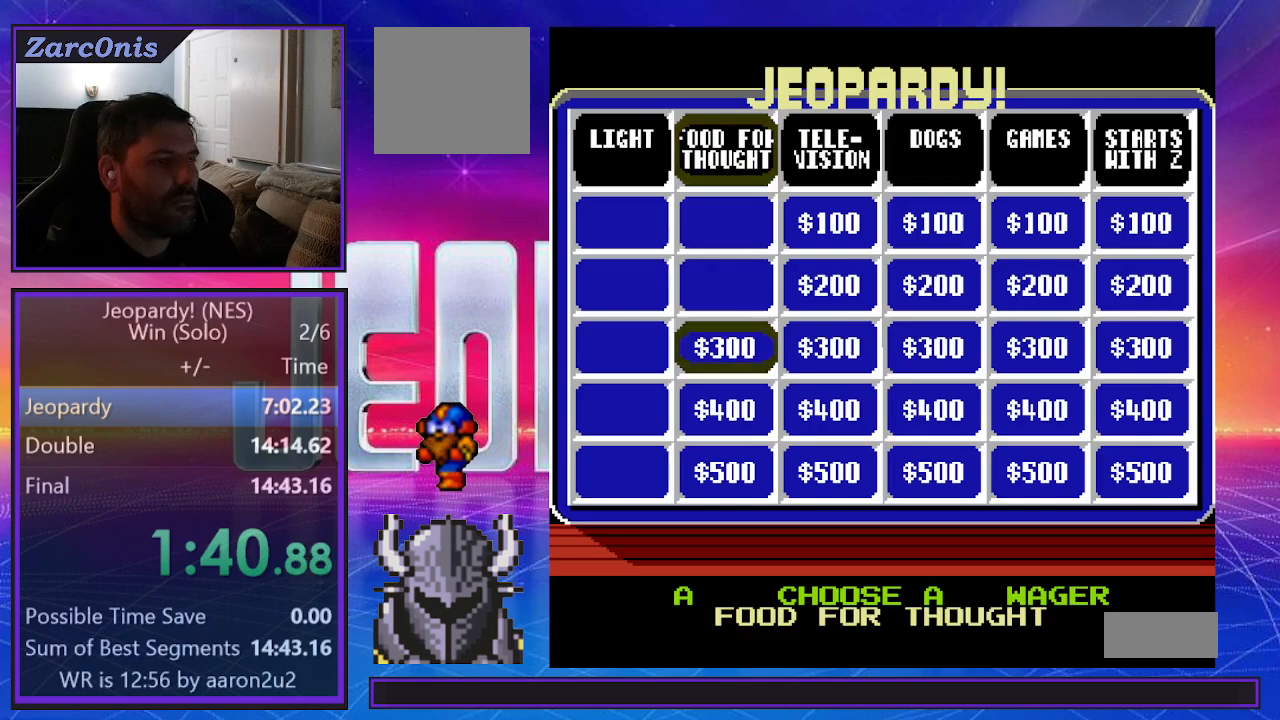
{"buttons": [], "events": [[50, "B", "up"], [133, "B", "down"], [217, "B", "up"], [283, "B", "down"], [350, "B", "up"], [433, "B", "down"], [500, "B", "up"]]}
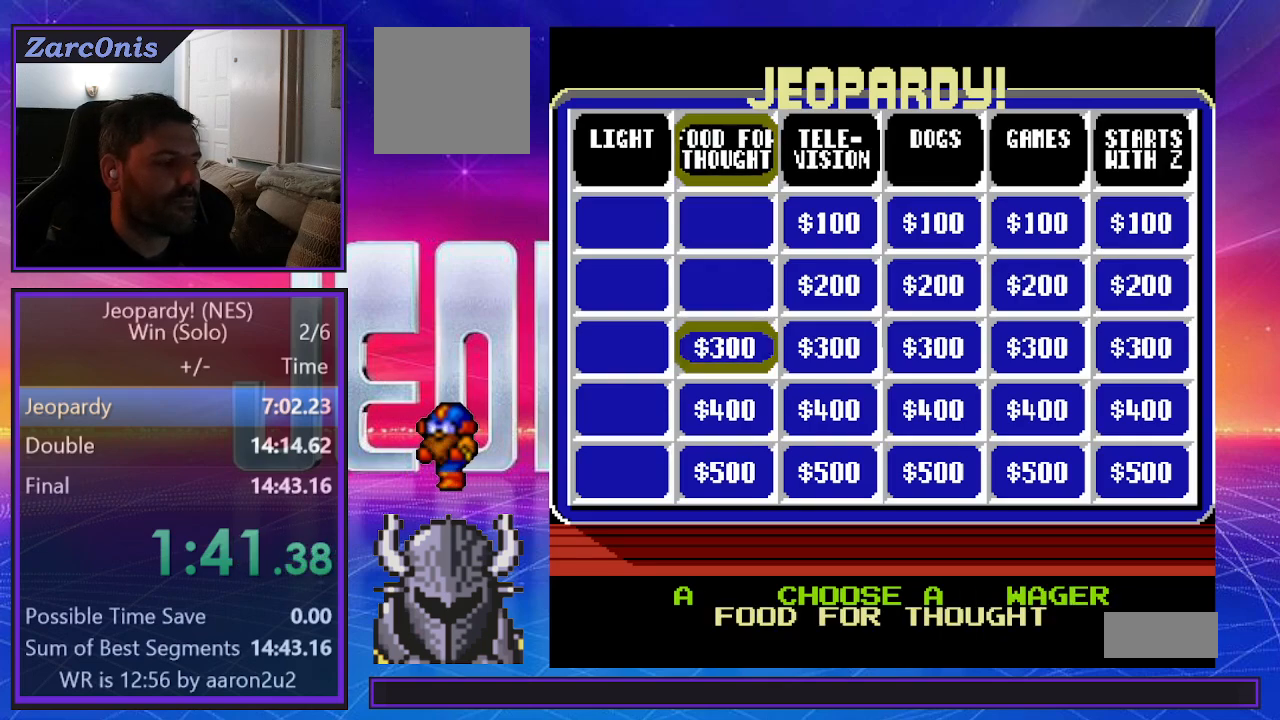
{"buttons": ["DPAD_LEFT"], "events": [[250, "DPAD_DOWN", "down"], [250, "DPAD_RIGHT", "down"], [350, "DPAD_DOWN", "up"], [383, "DPAD_RIGHT", "up"], [383, "DPAD_UP", "down"], [400, "DPAD_LEFT", "down"], [417, "DPAD_UP", "up"]]}
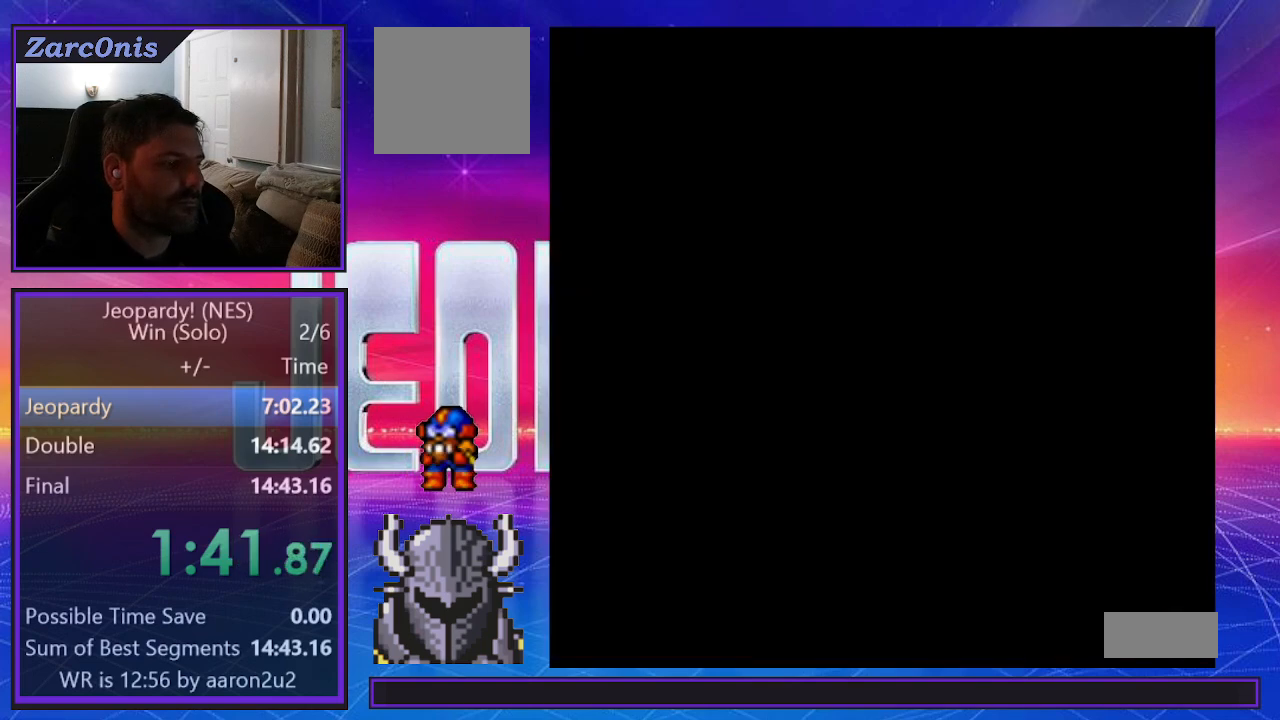
{"buttons": [], "events": [[17, "DPAD_DOWN", "down"], [17, "DPAD_LEFT", "up"], [33, "DPAD_RIGHT", "down"], [67, "DPAD_DOWN", "up"], [133, "DPAD_LEFT", "down"], [133, "DPAD_RIGHT", "up"], [233, "DPAD_LEFT", "up"]]}
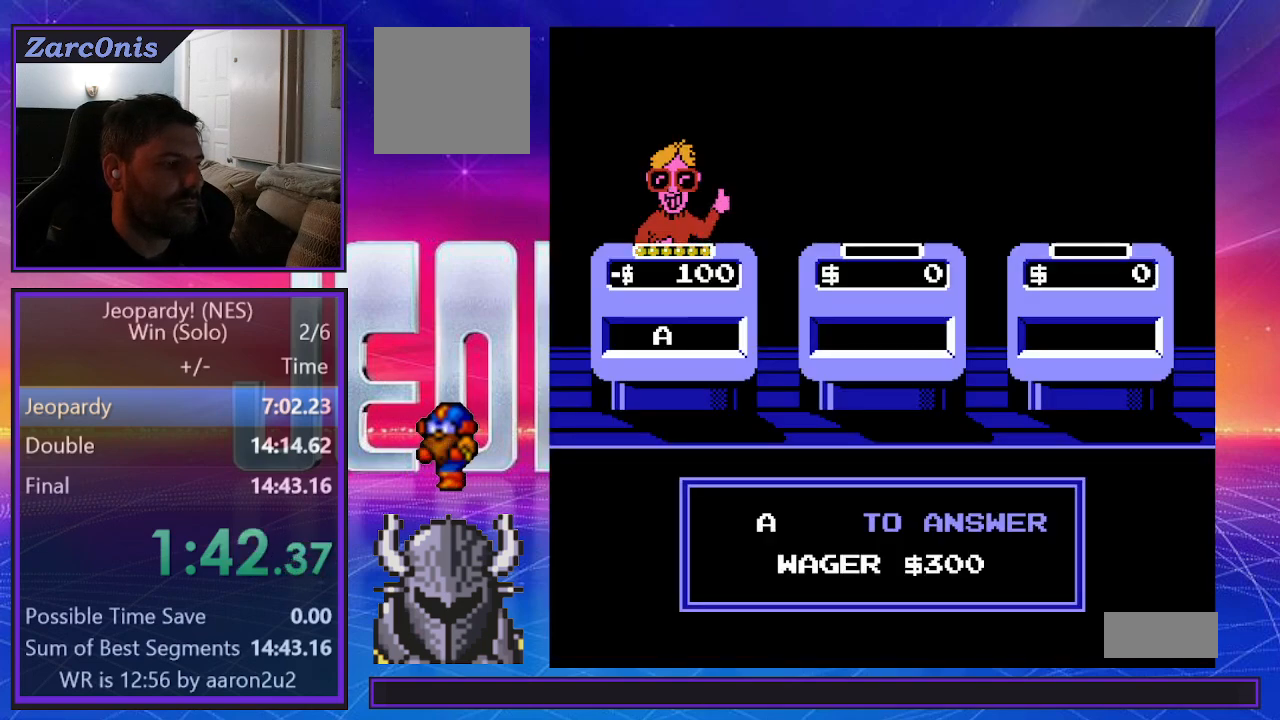
{"buttons": [], "events": []}
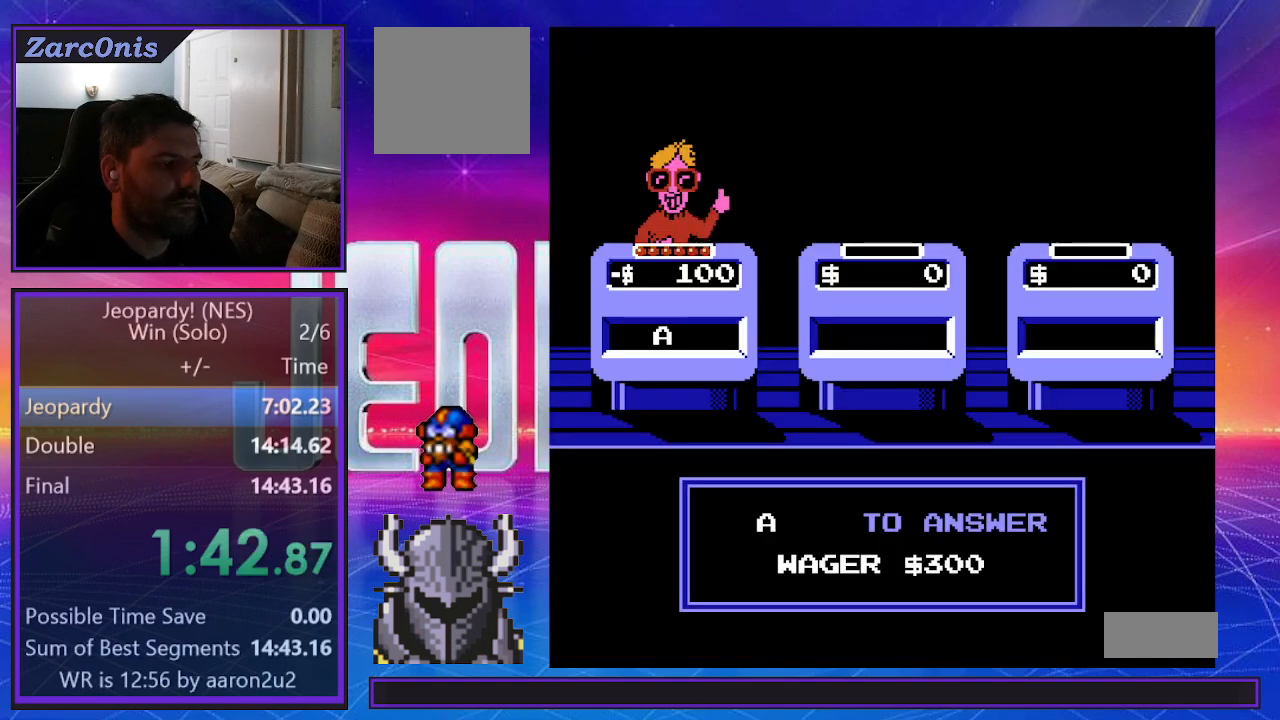
{"buttons": [], "events": []}
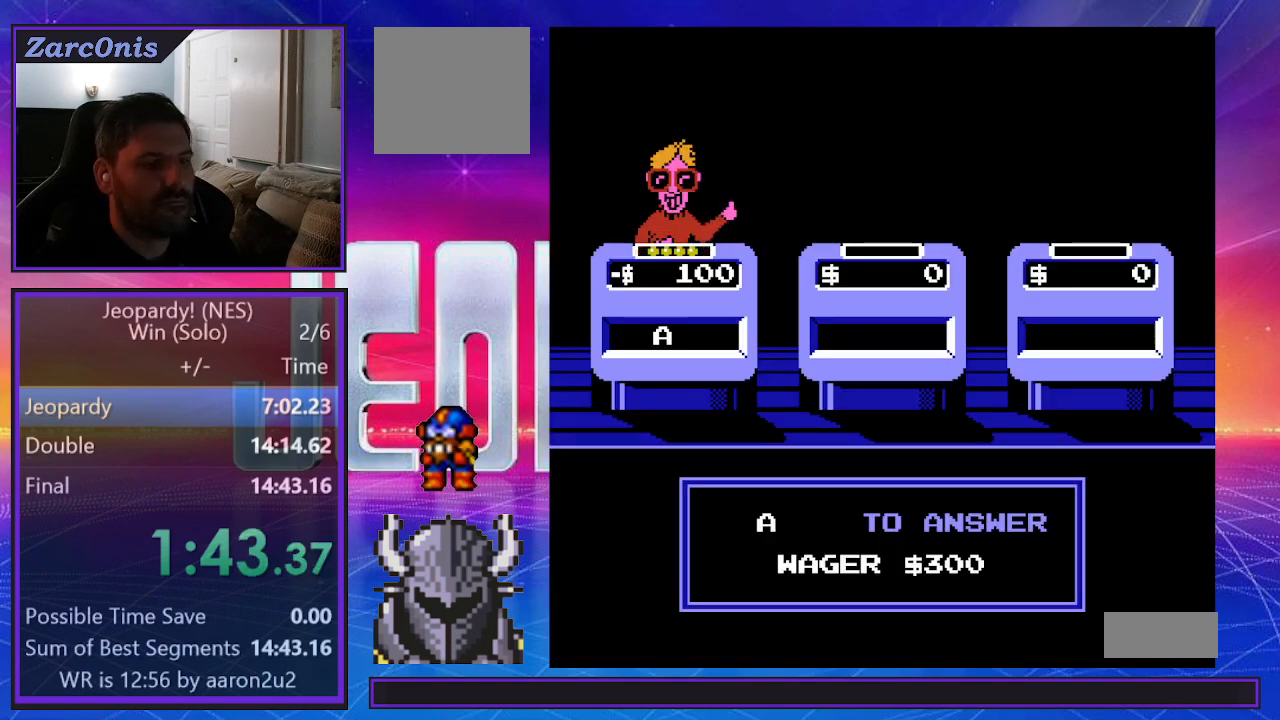
{"buttons": [], "events": [[367, "DPAD_RIGHT", "down"], [400, "DPAD_RIGHT", "up"]]}
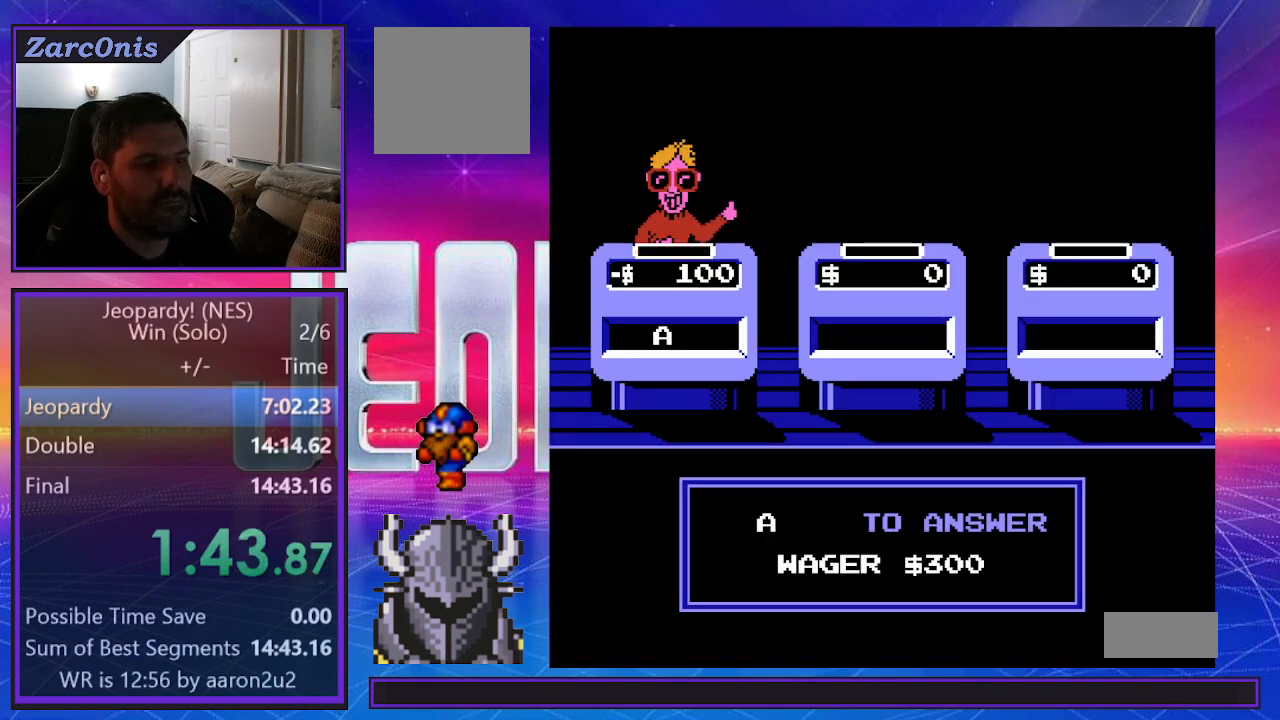
{"buttons": [], "events": [[333, "DPAD_RIGHT", "down"], [417, "DPAD_RIGHT", "up"]]}
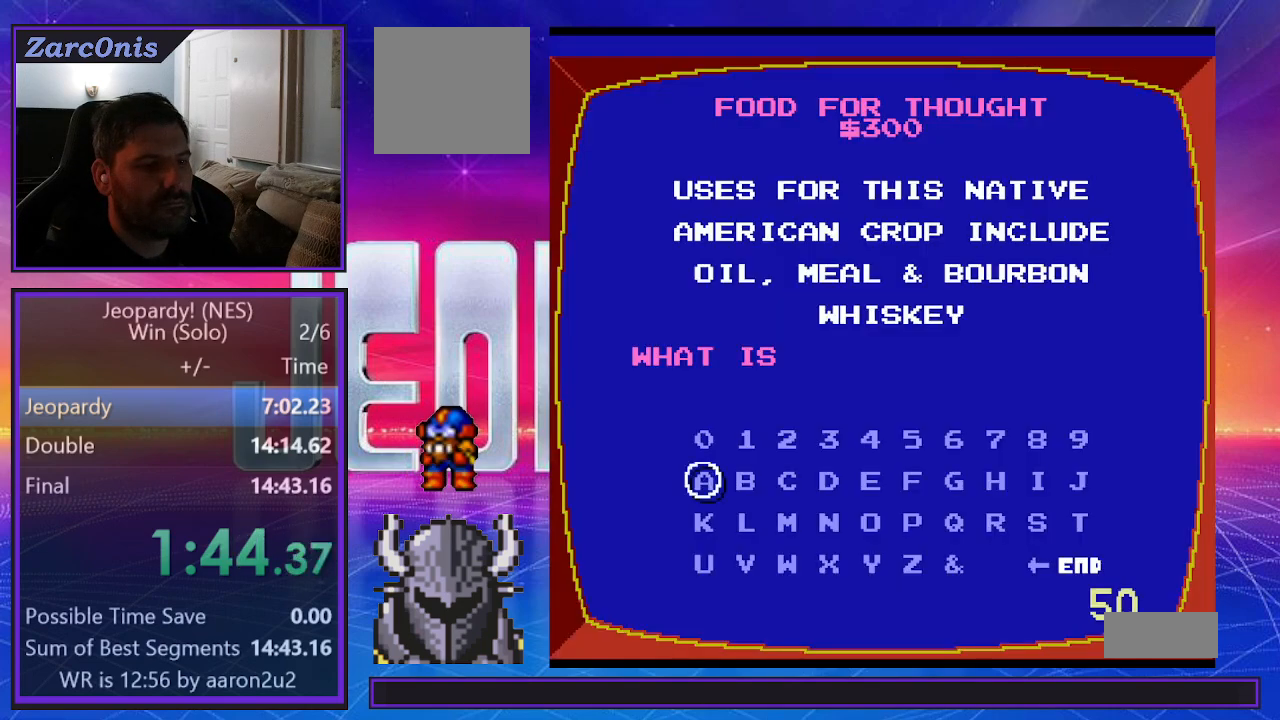
{"buttons": ["DPAD_RIGHT"], "events": [[67, "DPAD_RIGHT", "down"], [117, "DPAD_RIGHT", "up"], [217, "DPAD_RIGHT", "down"], [283, "DPAD_RIGHT", "up"], [400, "B", "down"], [483, "DPAD_RIGHT", "down"], [500, "B", "up"]]}
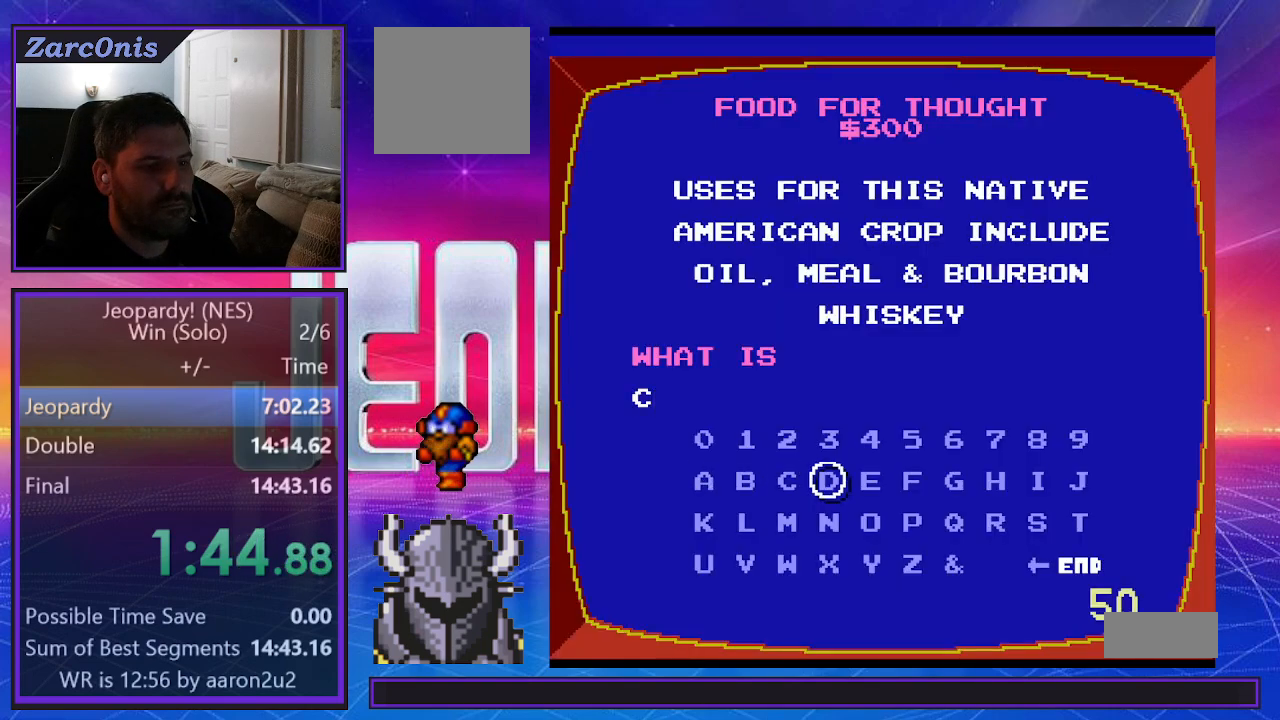
{"buttons": ["B"], "events": [[33, "DPAD_RIGHT", "up"], [117, "DPAD_RIGHT", "down"], [200, "DPAD_RIGHT", "up"], [333, "DPAD_DOWN", "down"], [400, "DPAD_DOWN", "up"], [467, "B", "down"]]}
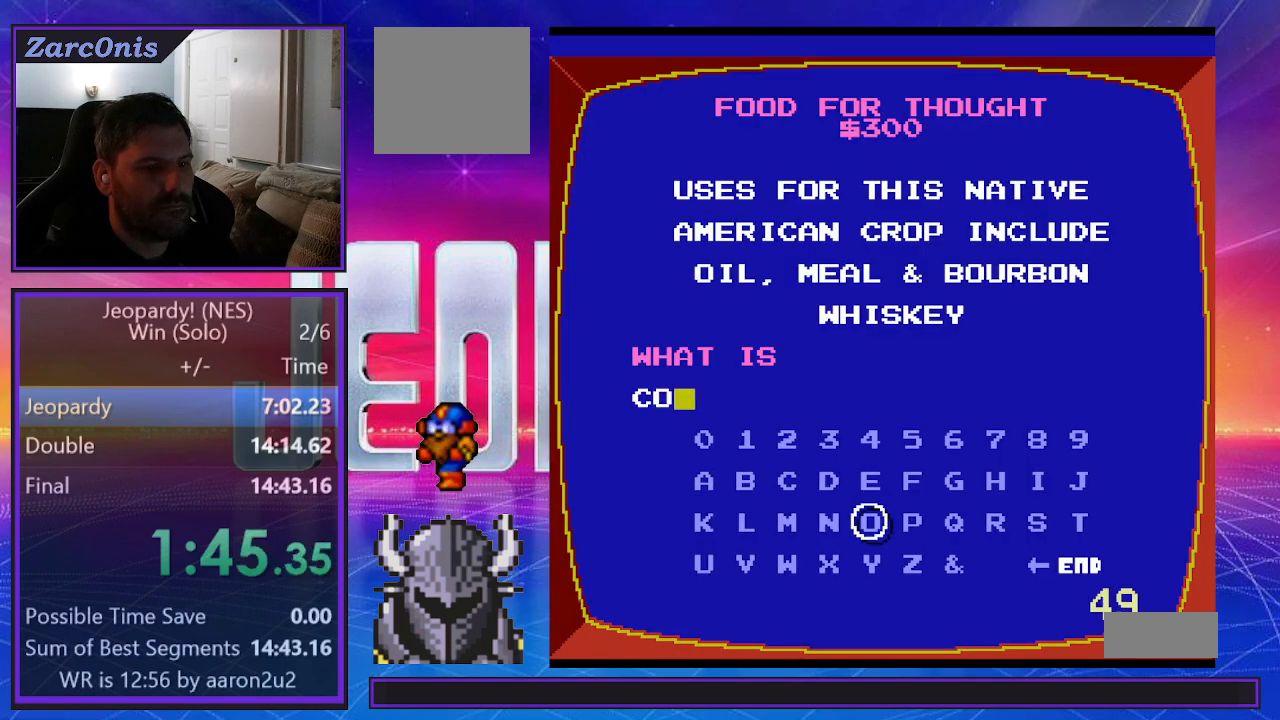
{"buttons": ["B"], "events": [[33, "B", "up"], [33, "DPAD_RIGHT", "down"], [67, "DPAD_RIGHT", "up"], [150, "DPAD_RIGHT", "down"], [217, "DPAD_RIGHT", "up"], [300, "DPAD_RIGHT", "down"], [383, "DPAD_RIGHT", "up"], [450, "B", "down"]]}
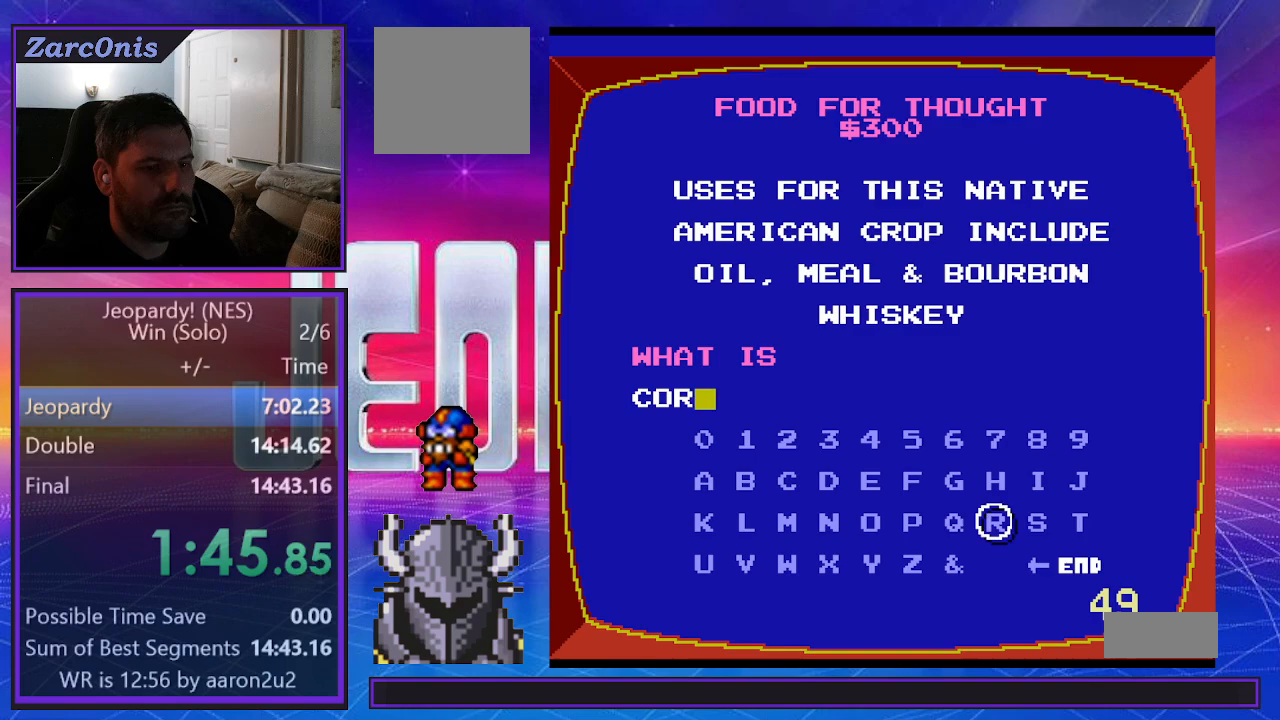
{"buttons": ["DPAD_LEFT"], "events": [[33, "DPAD_LEFT", "down"], [50, "B", "up"], [100, "DPAD_LEFT", "up"], [183, "DPAD_LEFT", "down"], [233, "DPAD_LEFT", "up"], [317, "DPAD_LEFT", "down"], [367, "DPAD_LEFT", "up"], [433, "DPAD_LEFT", "down"]]}
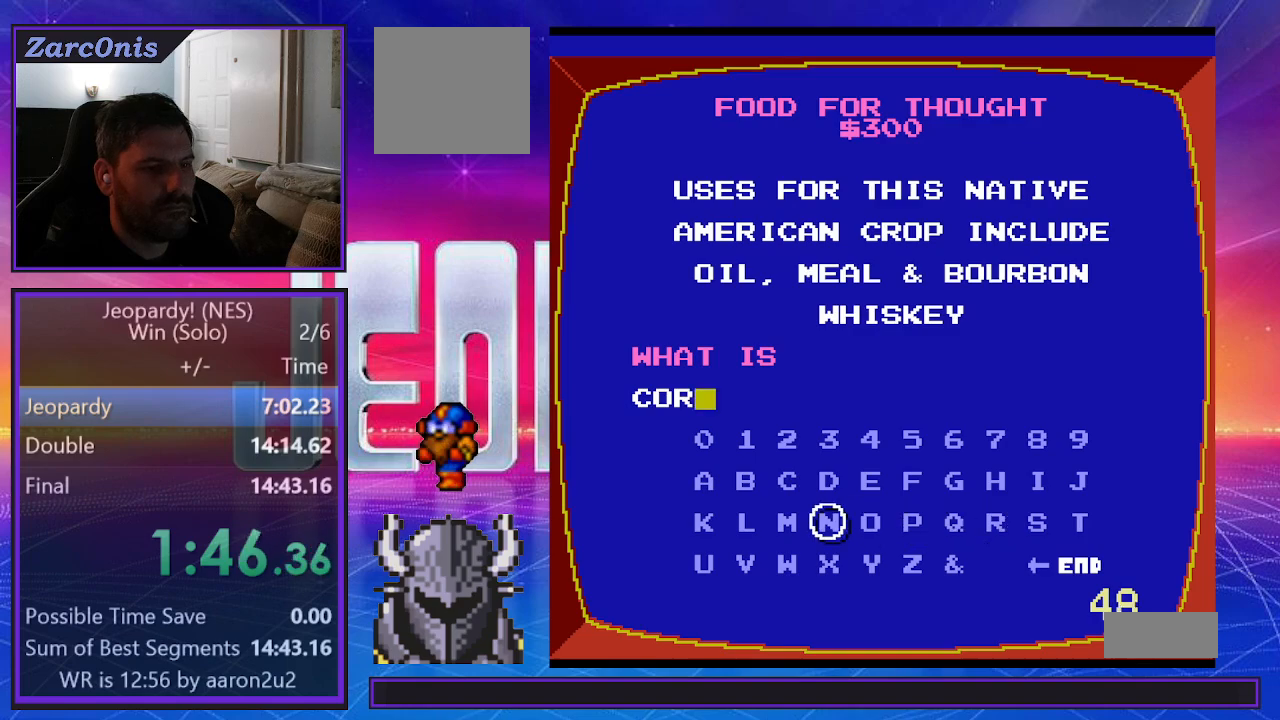
{"buttons": [], "events": [[17, "DPAD_LEFT", "up"], [67, "B", "down"], [133, "DPAD_LEFT", "down"], [150, "B", "up"], [200, "DPAD_LEFT", "up"], [283, "DPAD_LEFT", "down"], [333, "DPAD_LEFT", "up"], [417, "DPAD_LEFT", "down"], [467, "DPAD_LEFT", "up"]]}
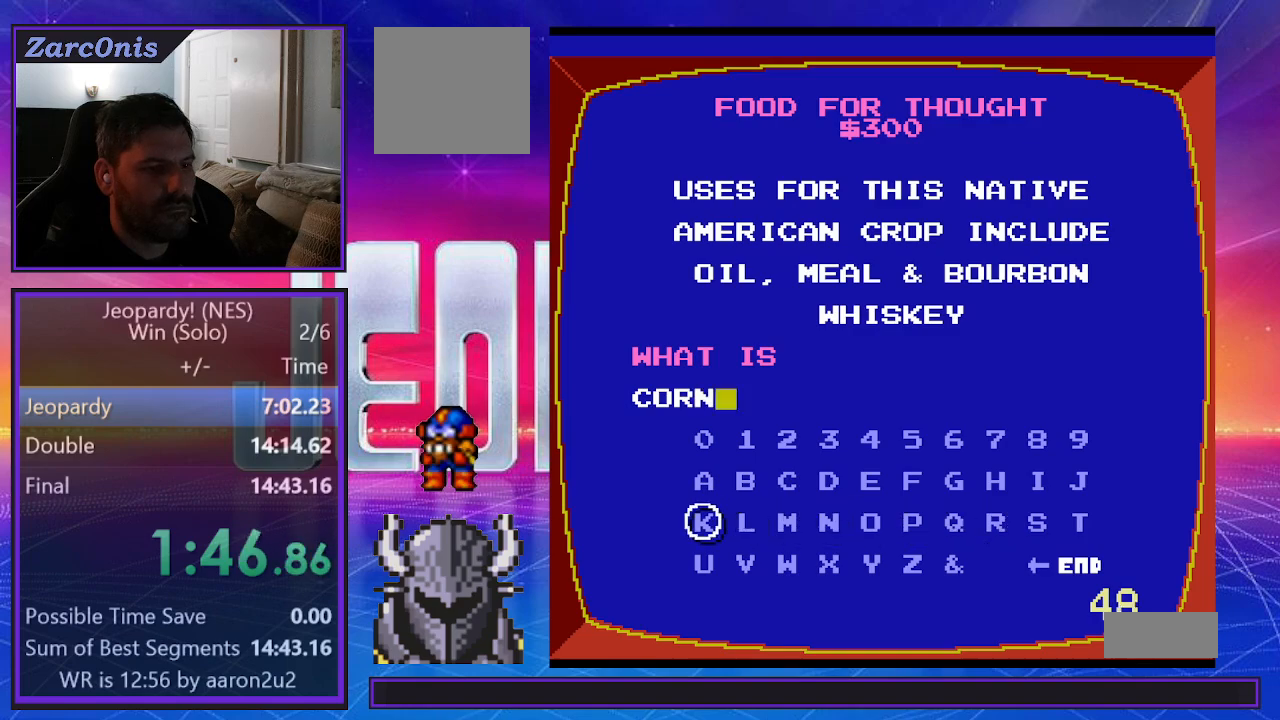
{"buttons": [], "events": [[50, "DPAD_LEFT", "down"], [133, "DPAD_LEFT", "up"], [233, "DPAD_DOWN", "down"], [283, "DPAD_DOWN", "up"], [317, "B", "down"], [400, "B", "up"]]}
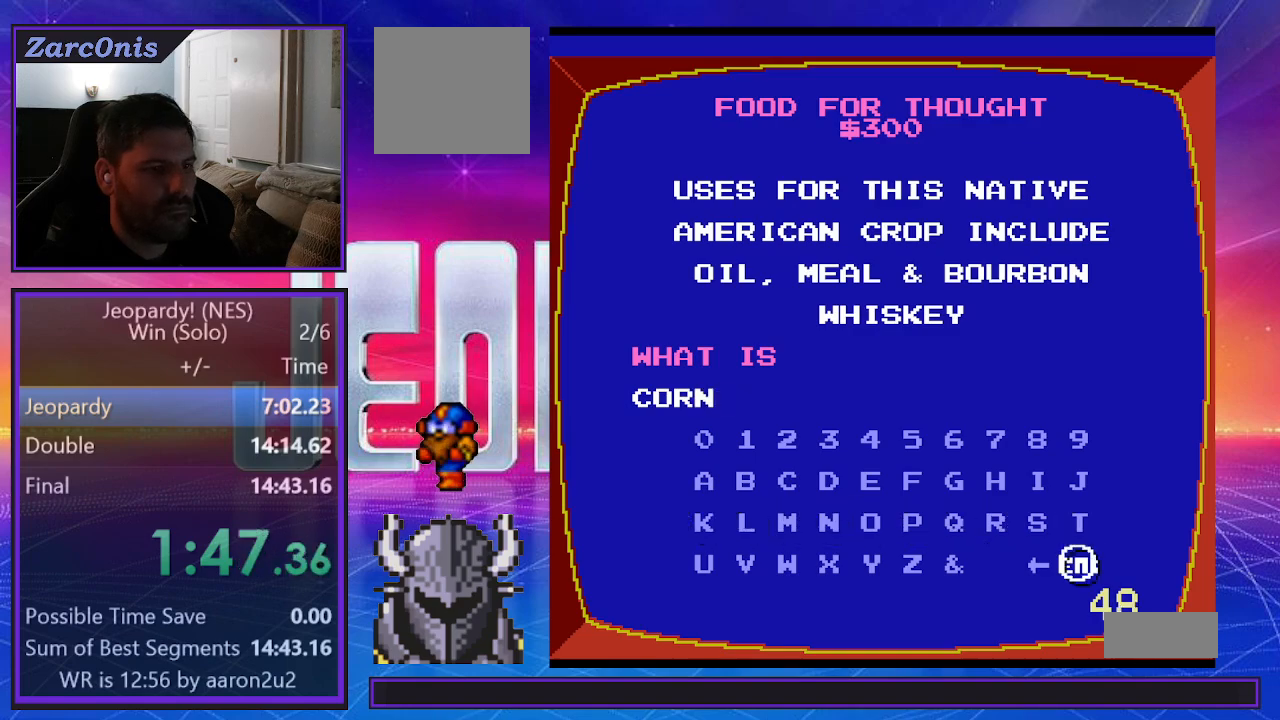
{"buttons": [], "events": []}
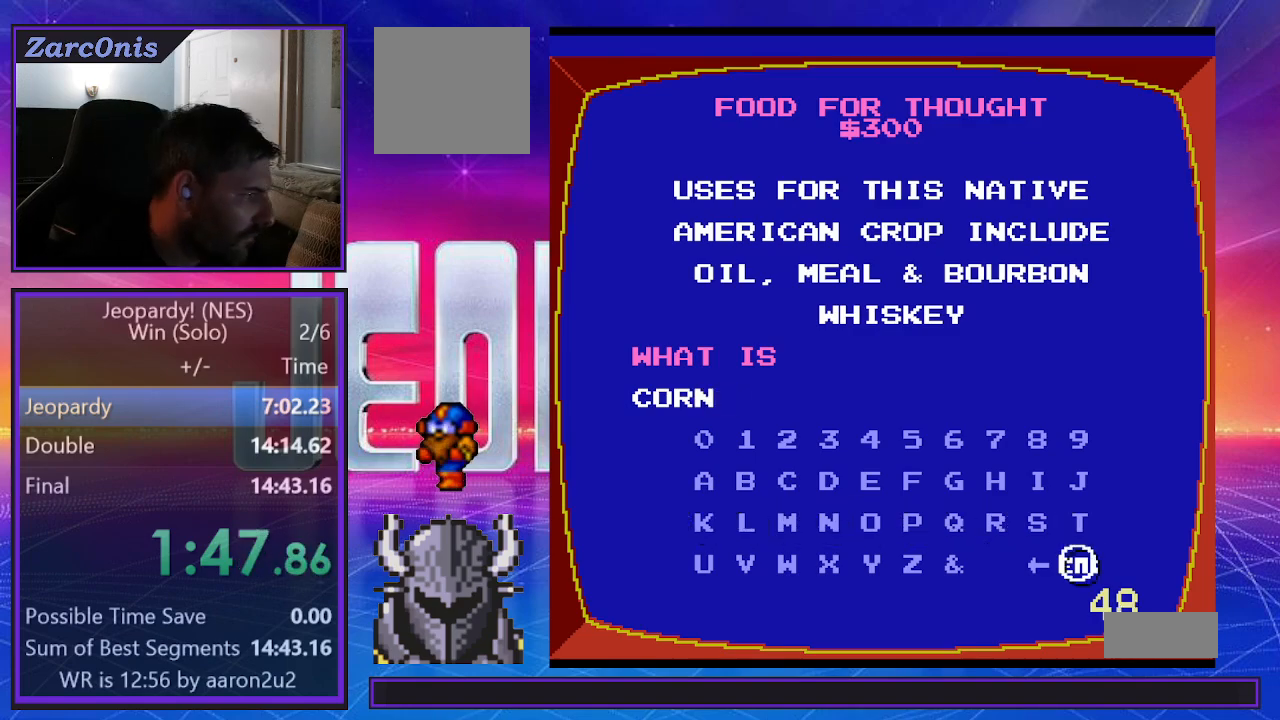
{"buttons": [], "events": []}
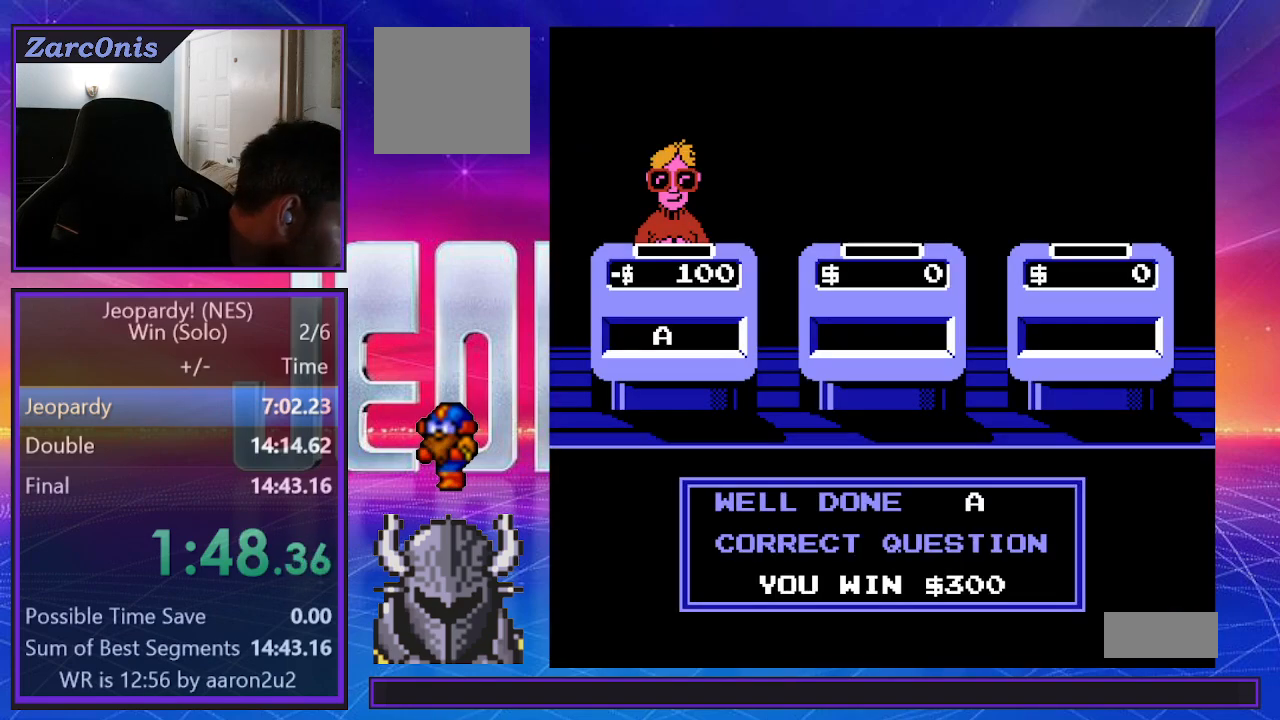
{"buttons": ["B"], "events": [[167, "B", "down"], [233, "B", "up"], [333, "B", "down"], [417, "B", "up"], [500, "B", "down"]]}
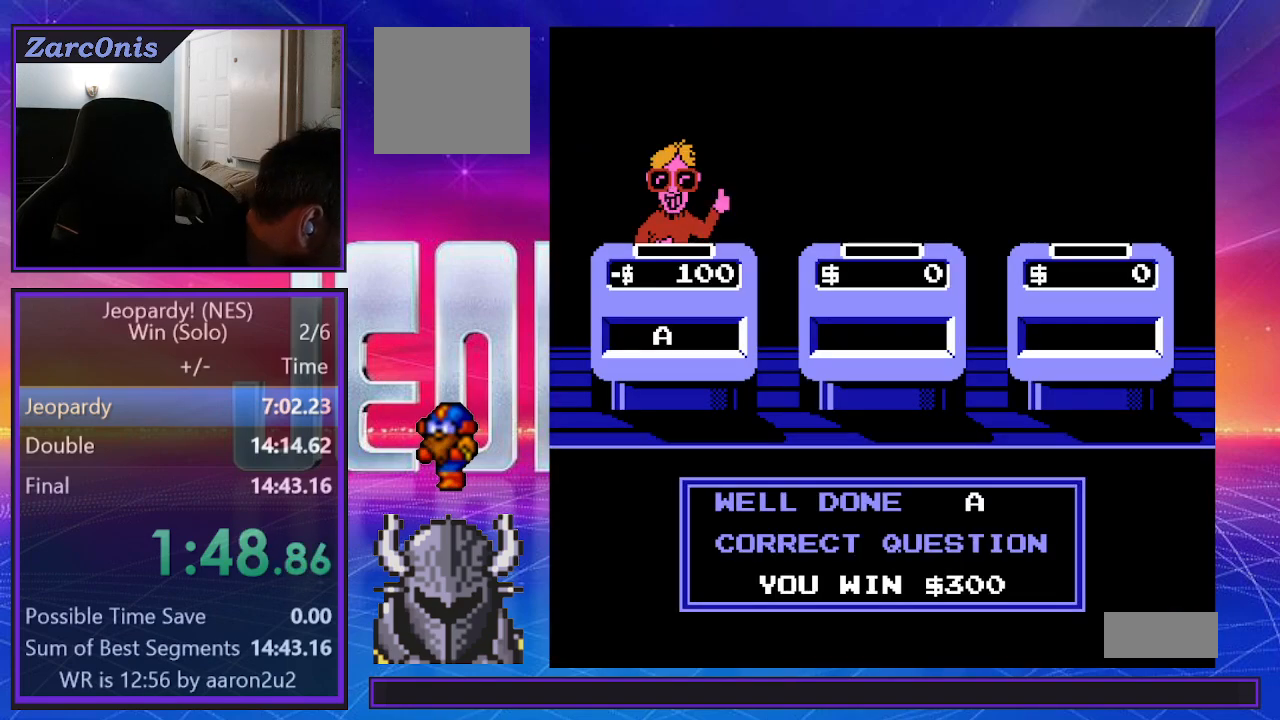
{"buttons": ["B"], "events": [[83, "B", "up"], [150, "B", "down"], [250, "B", "up"], [317, "B", "down"], [400, "B", "up"], [483, "B", "down"]]}
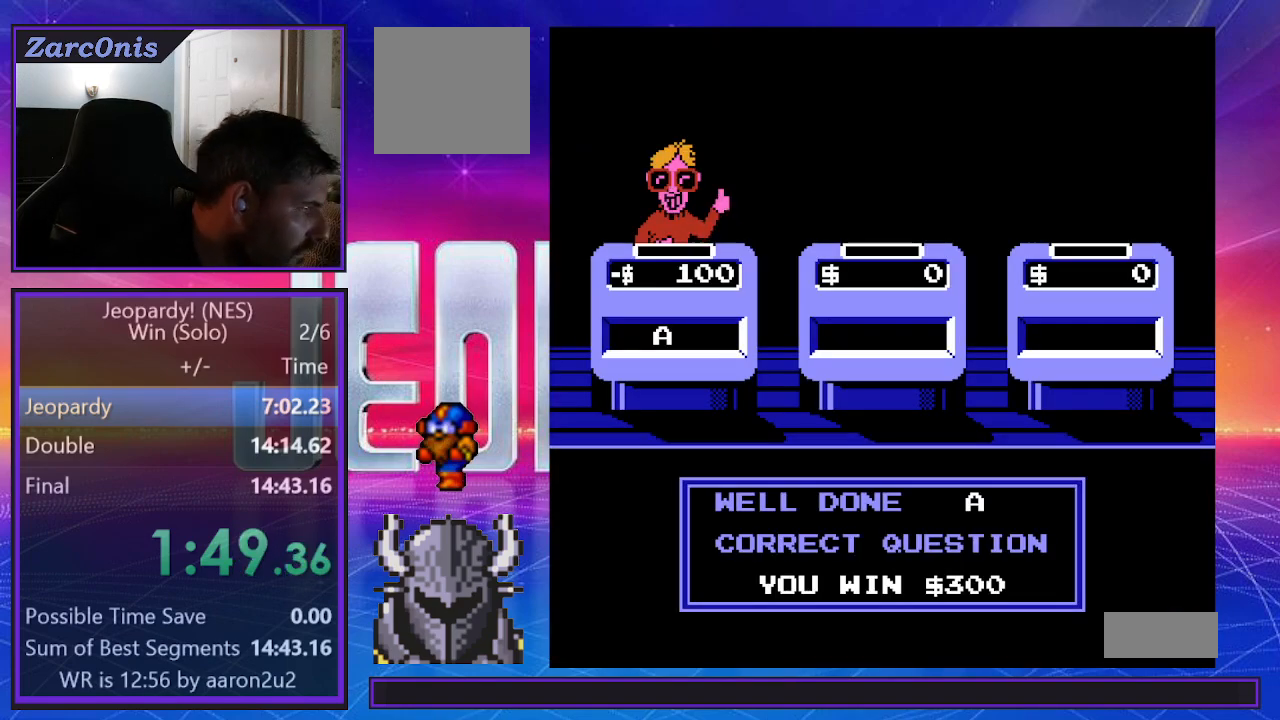
{"buttons": ["B"], "events": [[50, "B", "up"], [133, "B", "down"], [200, "B", "up"], [300, "B", "down"], [383, "B", "up"], [483, "B", "down"]]}
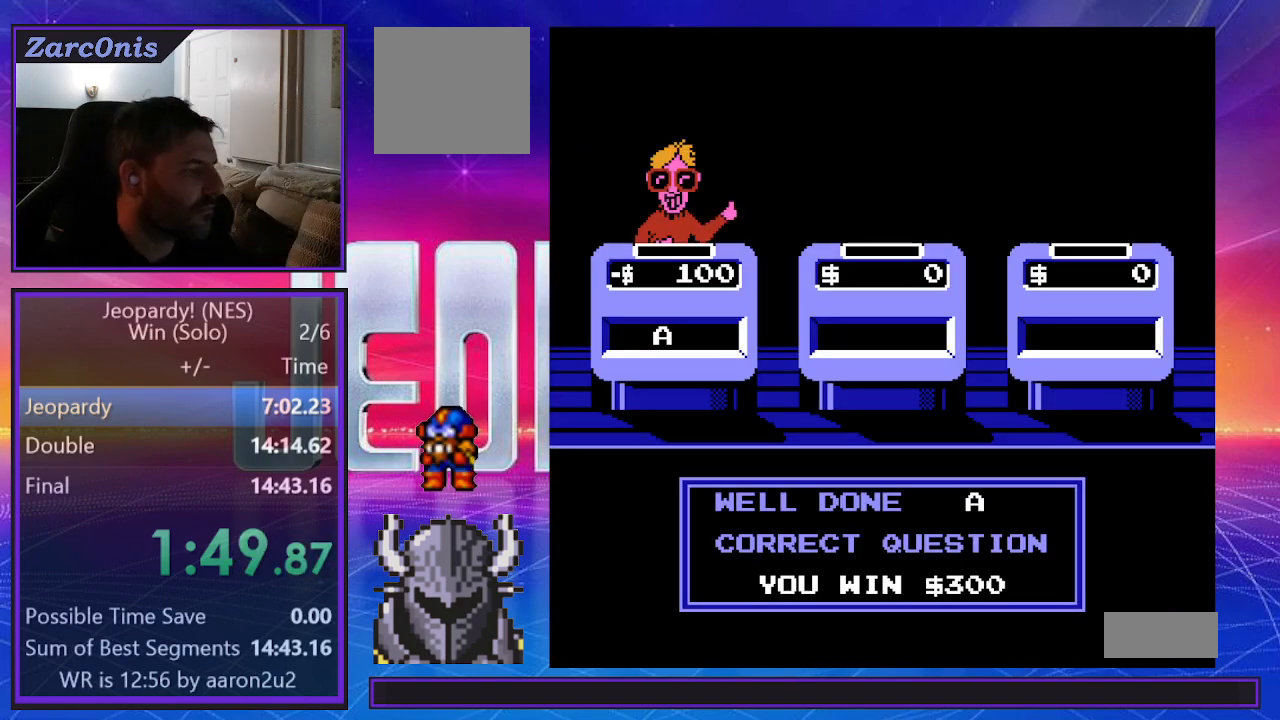
{"buttons": ["B"], "events": [[50, "B", "up"], [133, "B", "down"], [217, "B", "up"], [283, "B", "down"], [350, "B", "up"], [433, "B", "down"]]}
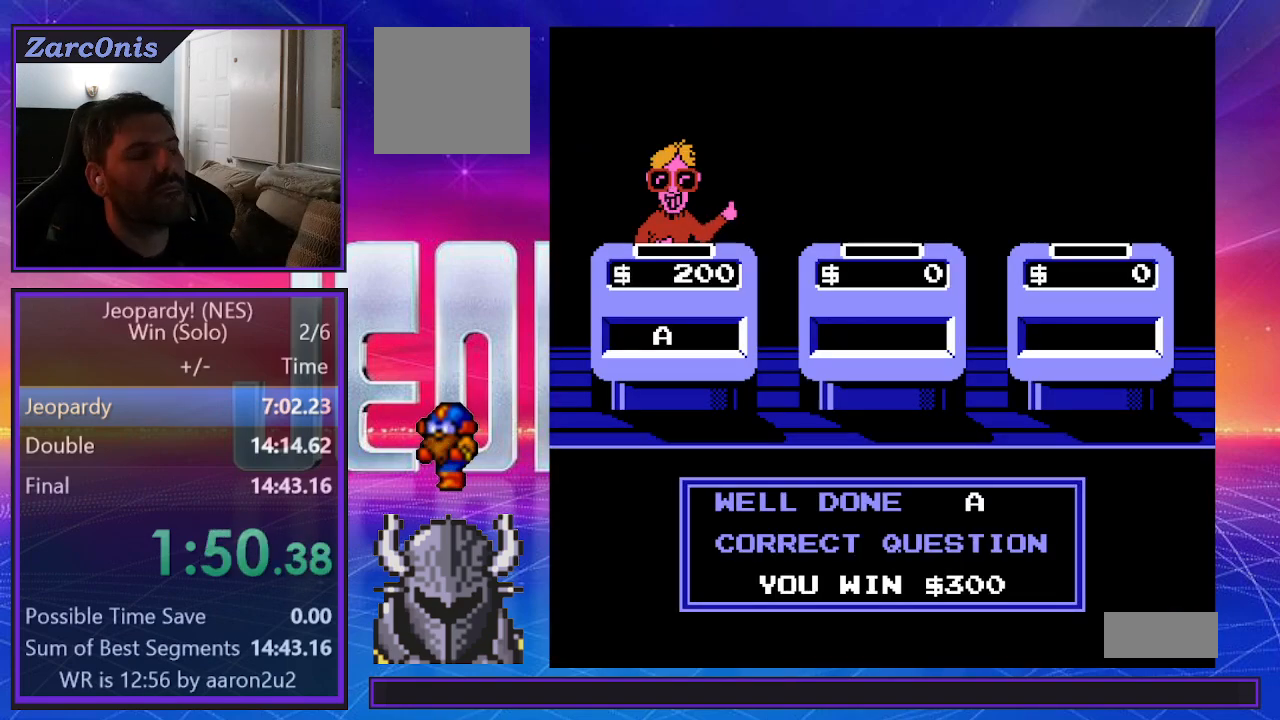
{"buttons": [], "events": [[17, "B", "up"], [100, "B", "down"], [150, "B", "up"], [233, "B", "down"], [317, "B", "up"], [400, "B", "down"], [450, "B", "up"]]}
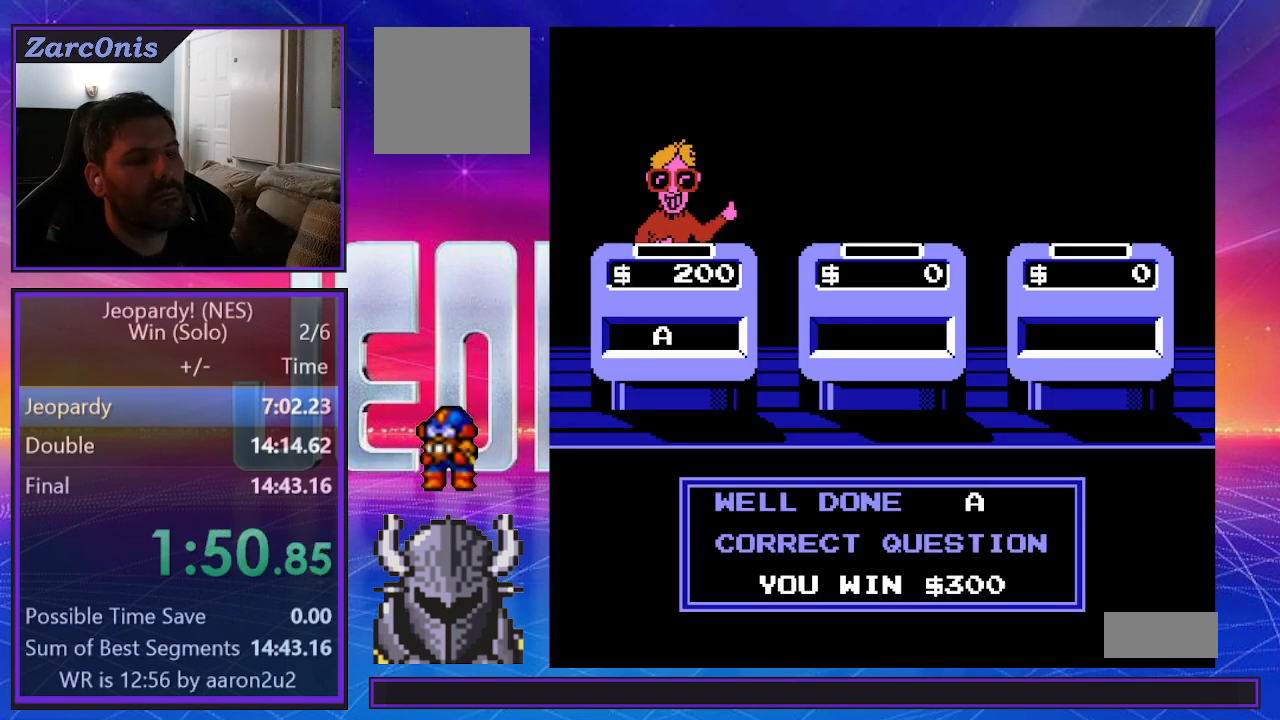
{"buttons": ["B"], "events": [[17, "B", "down"], [117, "B", "up"], [183, "B", "down"], [233, "B", "up"], [317, "B", "down"], [400, "B", "up"], [467, "B", "down"]]}
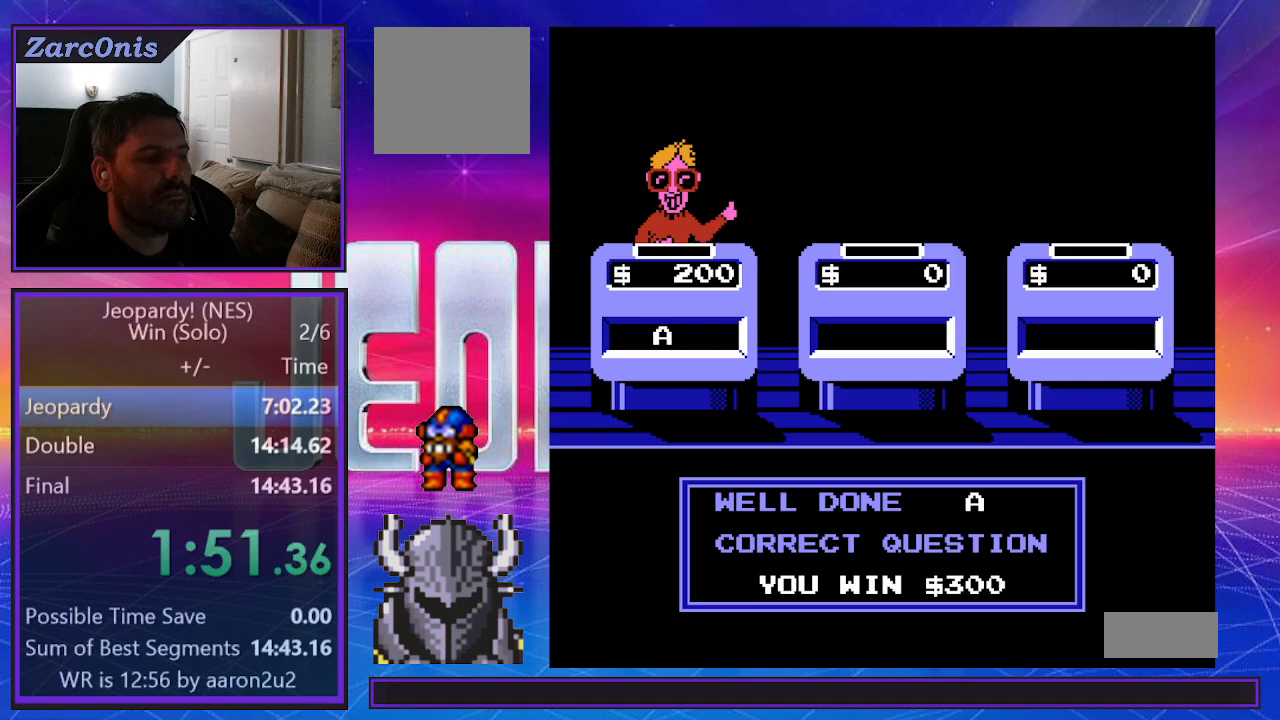
{"buttons": [], "events": [[50, "B", "up"], [133, "B", "down"], [200, "B", "up"], [267, "B", "down"], [350, "B", "up"], [417, "B", "down"], [483, "B", "up"]]}